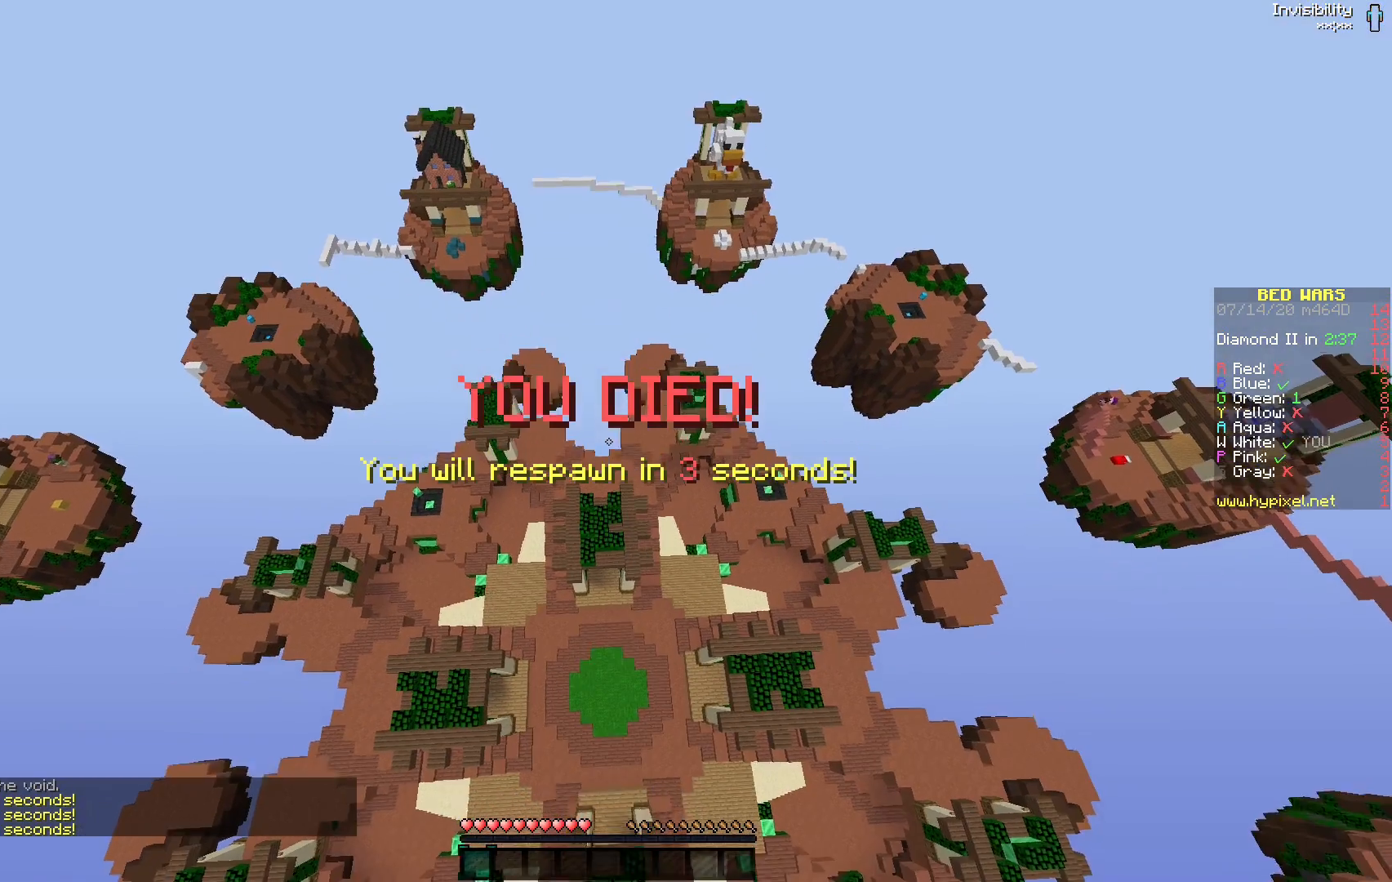
Gameplay with keyboard and mouse; each line is a JSON object with the keys and mouse buttons held at the frame after it. "events" lists presses ("down") and releases ("up") of "mouse_left" and "mouse_right" between this image and that frame as [ms after this image, input, new state], when the widget could be followed in between. "mouse_left", "mouse_right" = the "left", "right" buttons of the "mouse" list. No other keys are recorded. Fast repeated clicks can show as one long hold. Mouse movement is not recorded.
{"keys": [], "mouse": ["left"], "events": [[467, "mouse_left", "down"]]}
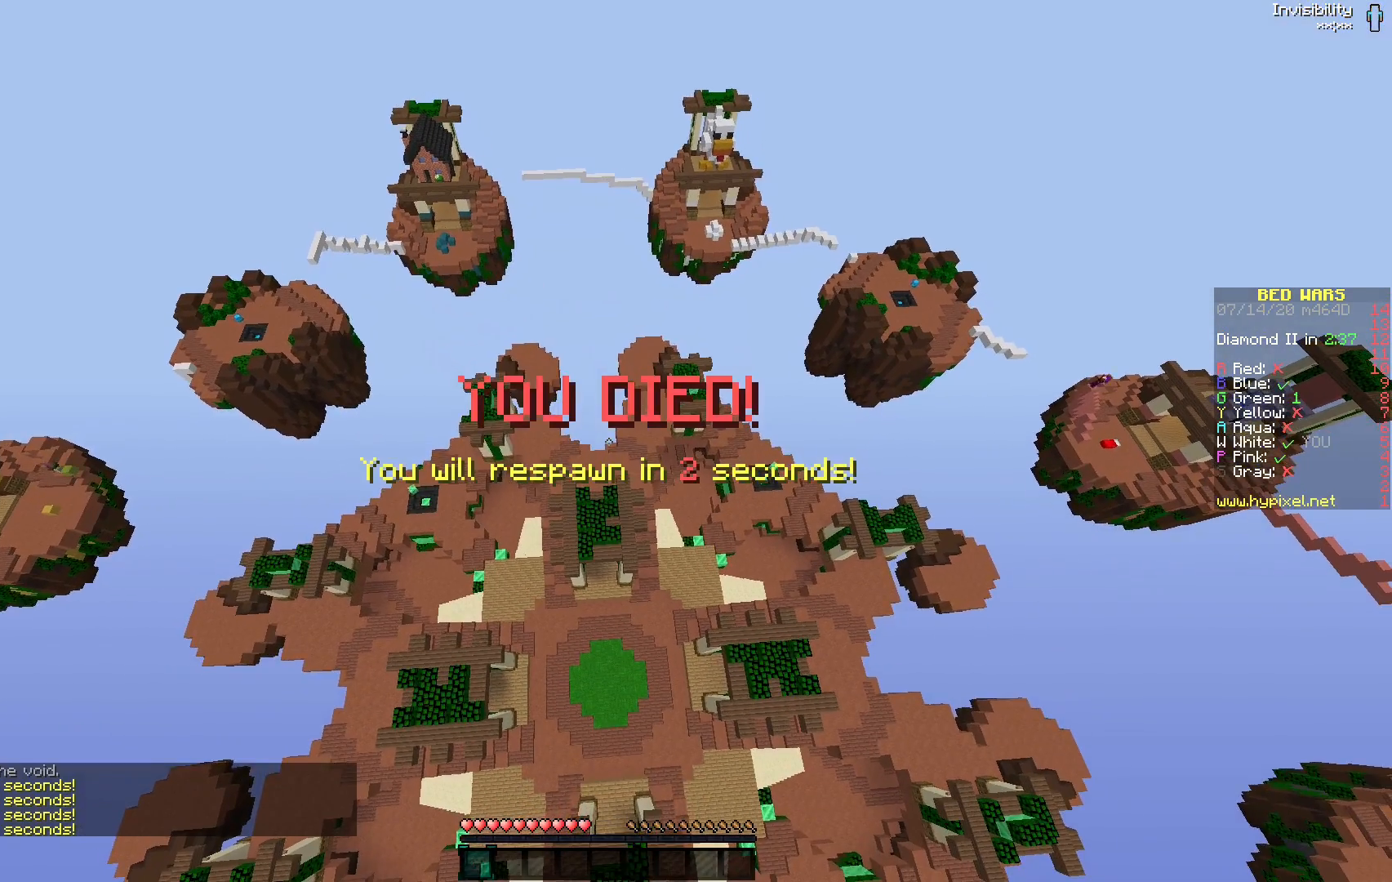
{"keys": [], "mouse": [], "events": [[83, "mouse_left", "up"]]}
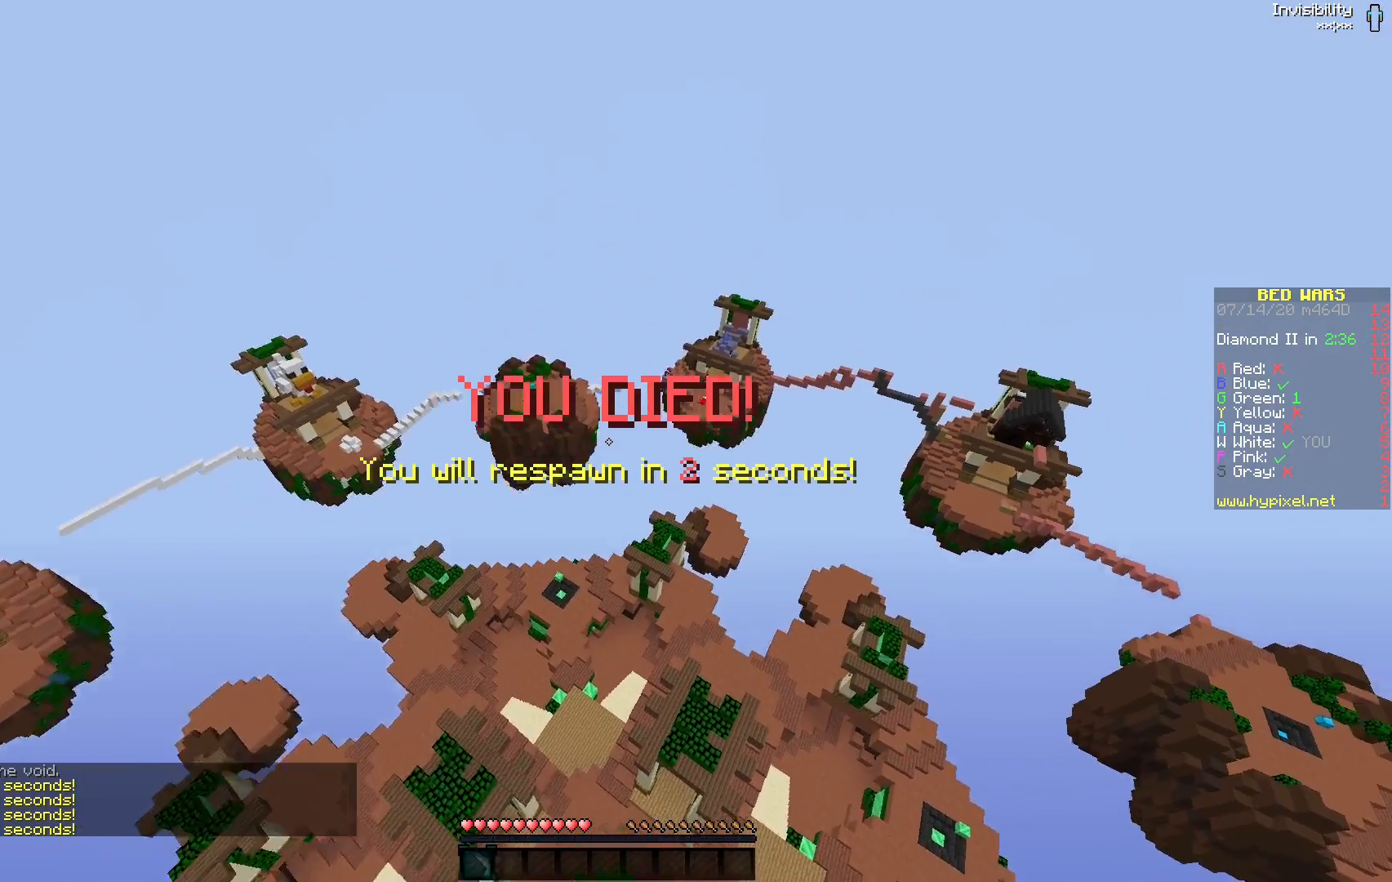
{"keys": [], "mouse": [], "events": []}
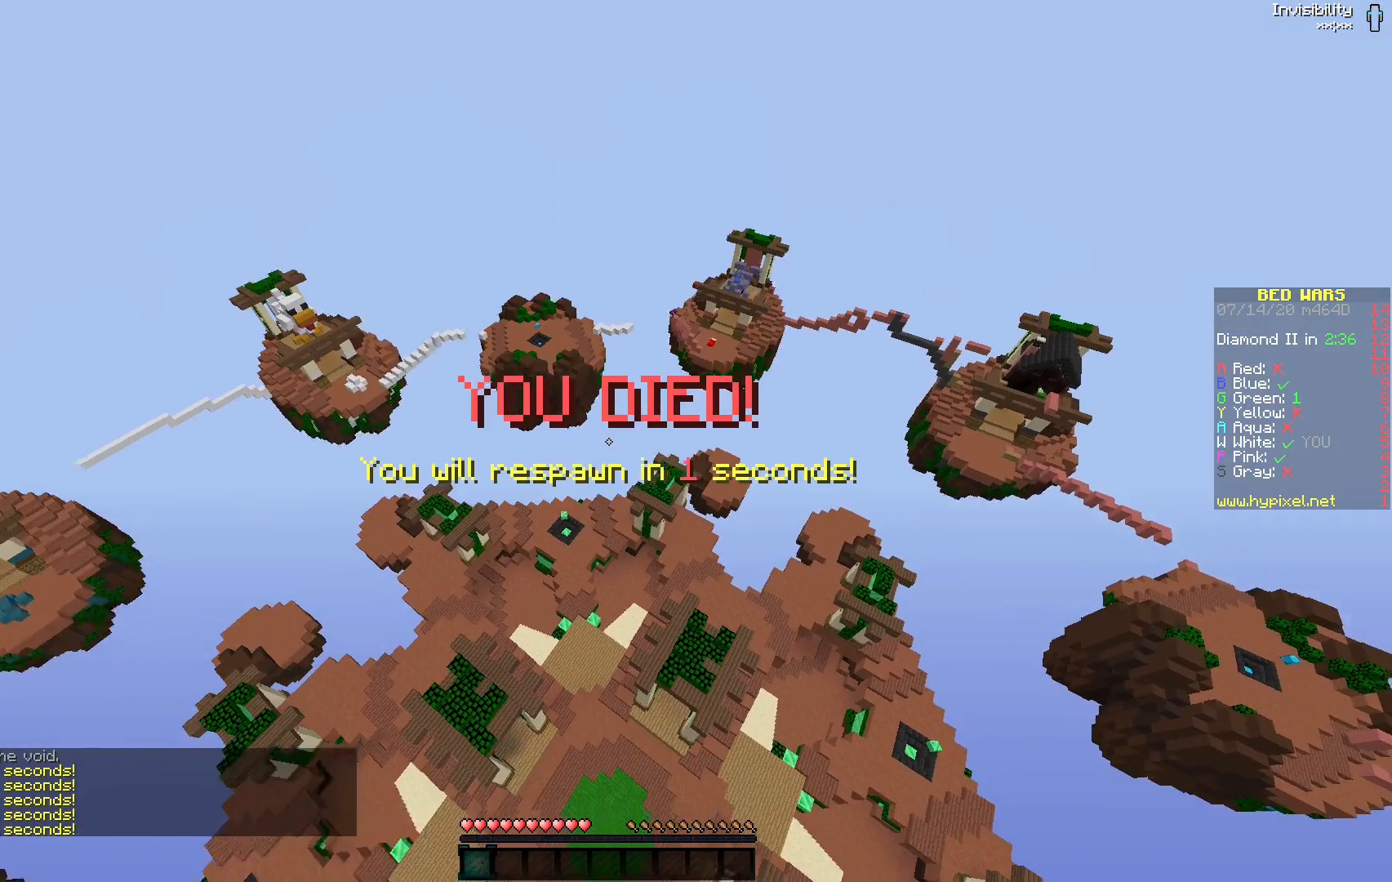
{"keys": [], "mouse": [], "events": []}
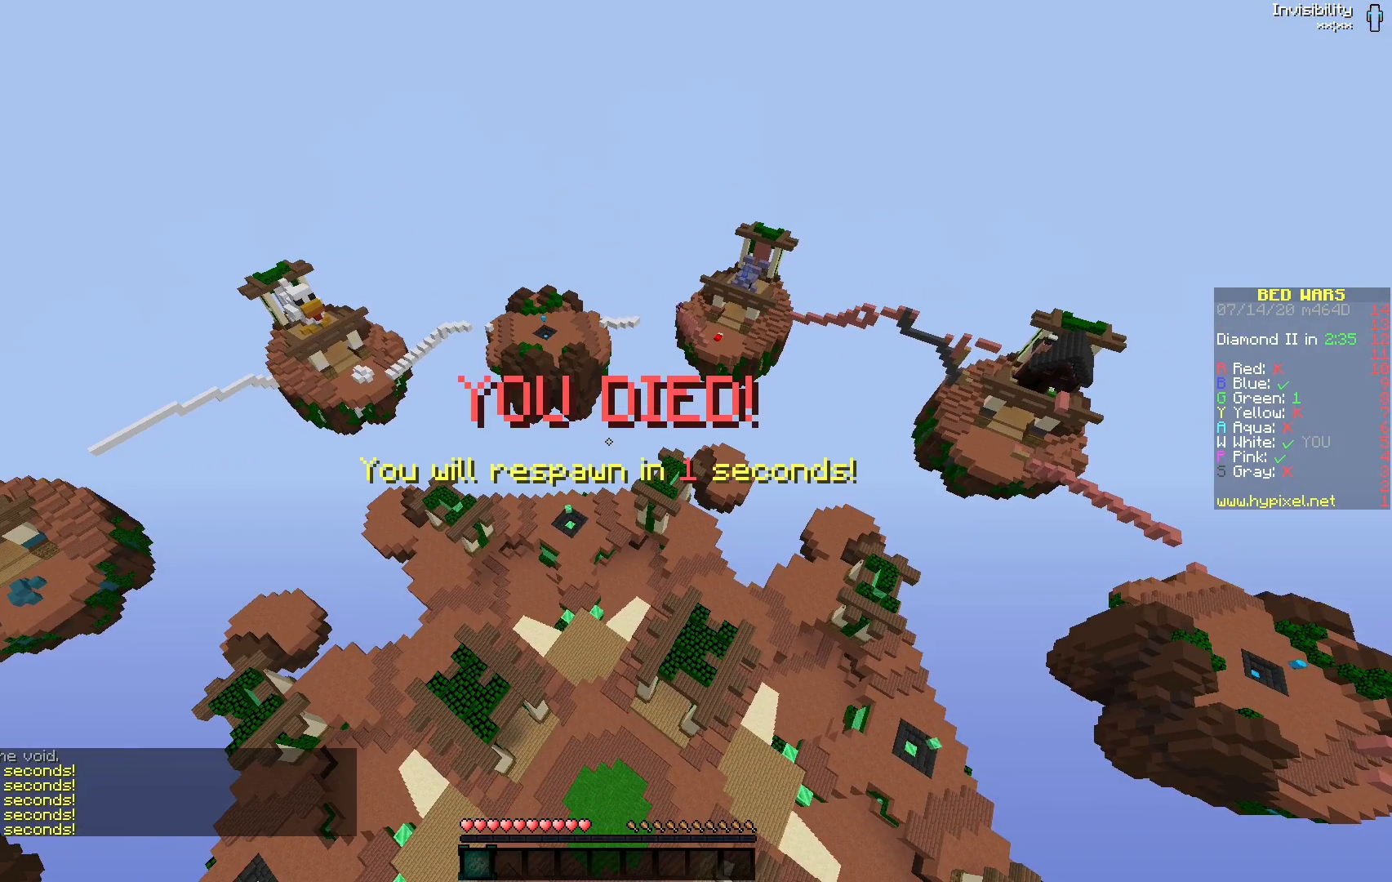
{"keys": [], "mouse": [], "events": []}